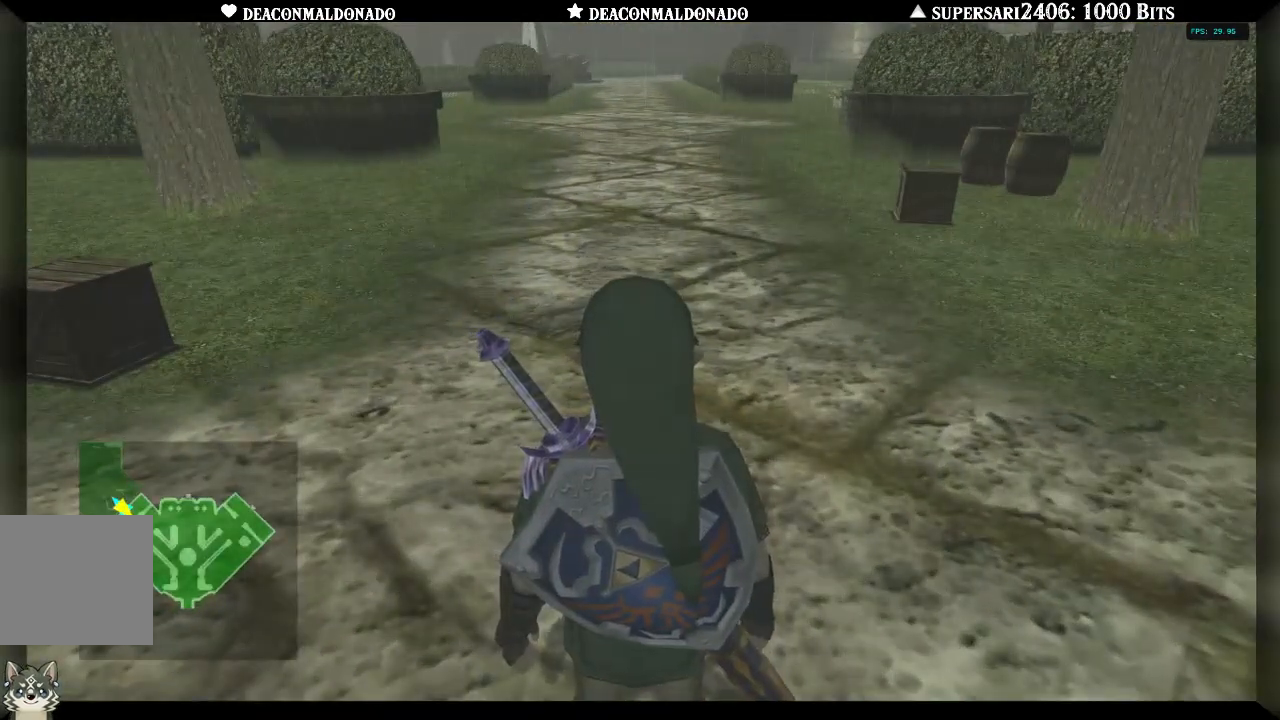
Gameplay with a controller (Nintendo layout); each line is a JSON object with the inputs held at the frame after it (dt_ms = milliseconds from this image to that frame). "events" lists button and stick changes between this image and that frame as [ms after this image, input, new state], when the widget could be followed in between. Not read: L3 R3.
{"dt_ms": 500, "buttons": [], "left_stick": "up", "right_stick": "center", "events": [[17, "A", "up"], [83, "A", "down"], [183, "A", "up"], [250, "A", "down"], [333, "A", "up"], [400, "A", "down"], [483, "A", "up"]]}
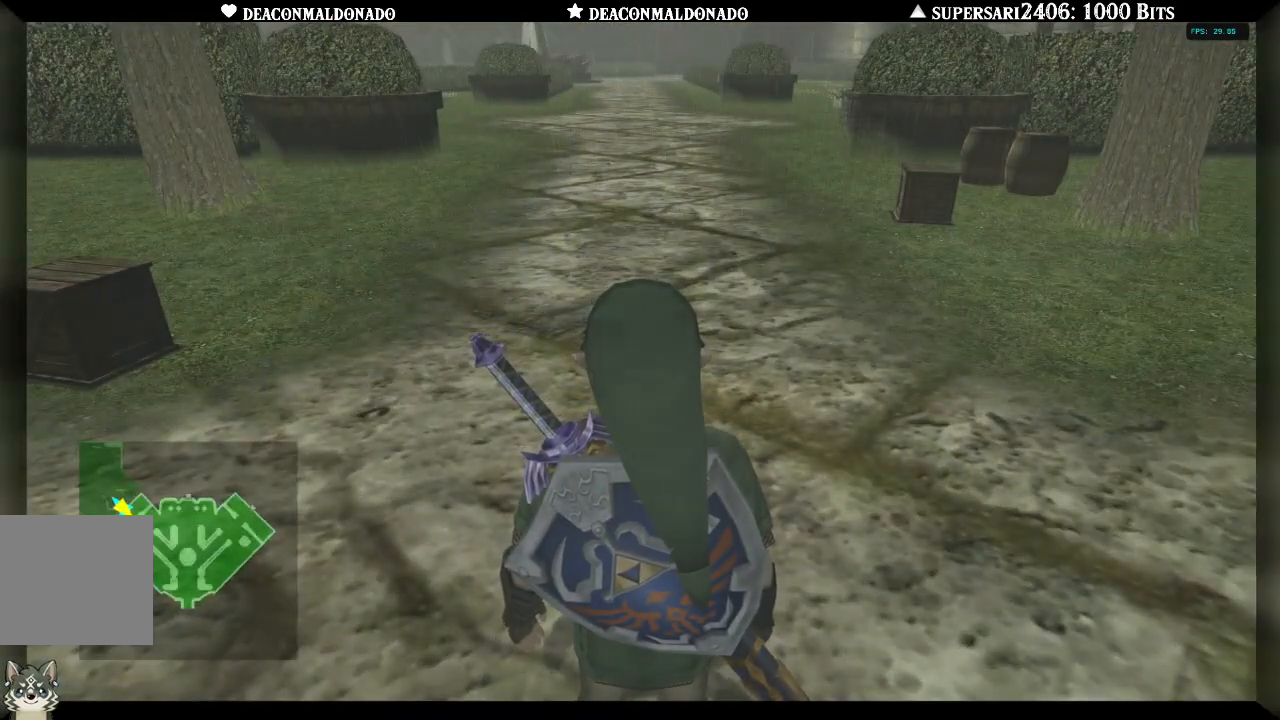
{"dt_ms": 500, "buttons": [], "left_stick": "up", "right_stick": "center", "events": [[67, "A", "down"], [150, "A", "up"], [233, "A", "down"], [317, "A", "up"], [367, "A", "down"], [450, "A", "up"]]}
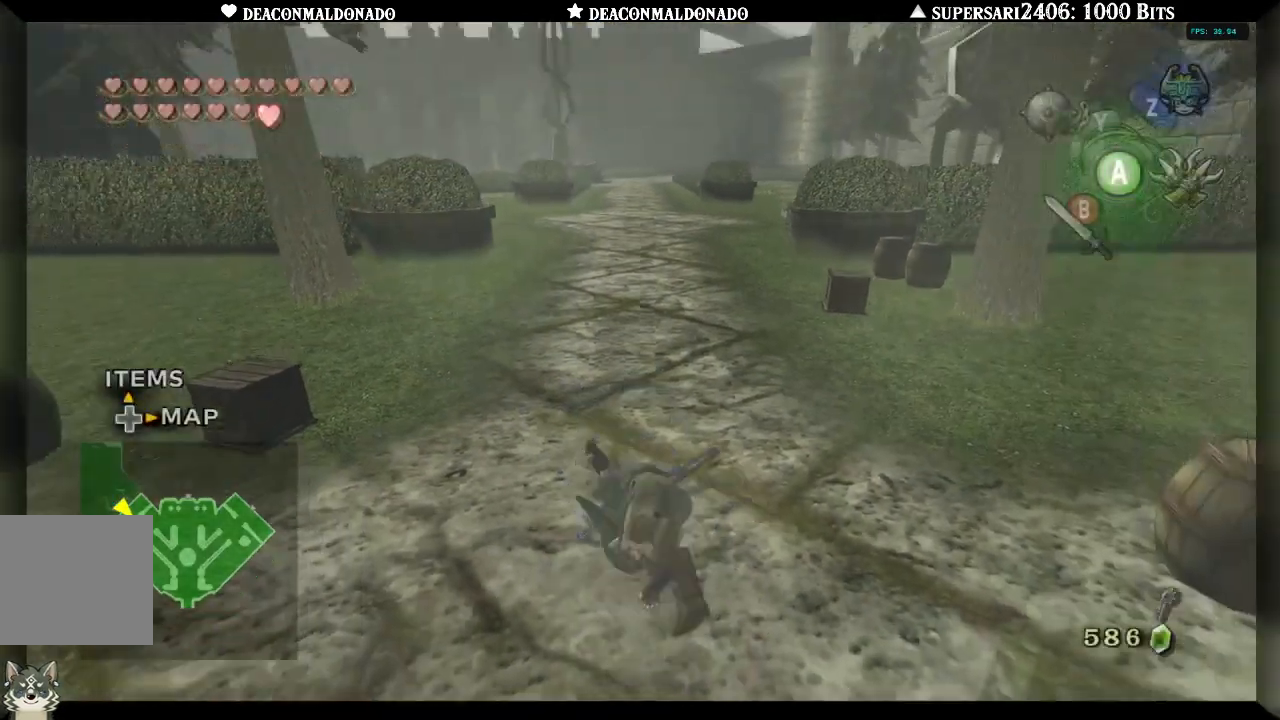
{"dt_ms": 500, "buttons": ["A"], "left_stick": "up", "right_stick": "center", "events": [[17, "A", "down"], [100, "A", "up"], [167, "A", "down"], [250, "A", "up"], [317, "A", "down"], [400, "A", "up"], [467, "A", "down"]]}
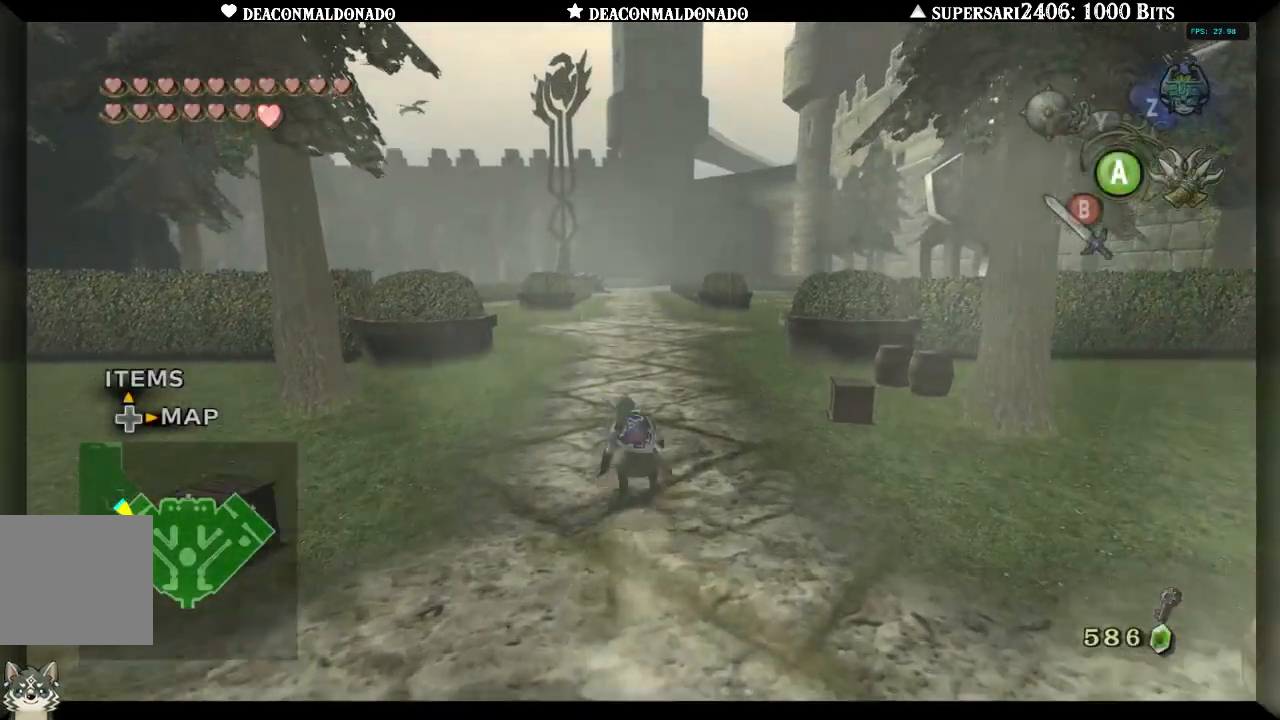
{"dt_ms": 500, "buttons": ["A"], "left_stick": "up", "right_stick": "center", "events": [[50, "A", "up"], [150, "A", "down"], [233, "A", "up"], [300, "A", "down"], [400, "A", "up"], [467, "A", "down"]]}
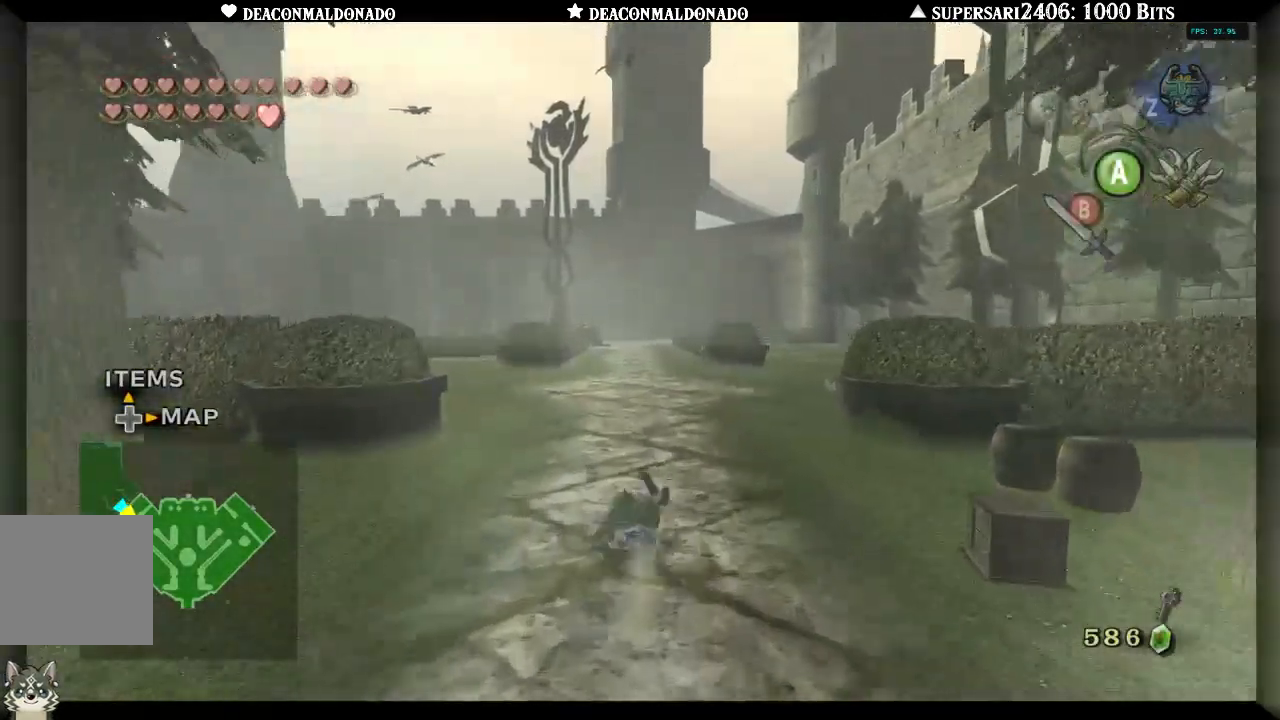
{"dt_ms": 500, "buttons": ["A"], "left_stick": "up", "right_stick": "center", "events": [[50, "A", "up"], [117, "A", "down"], [200, "A", "up"], [283, "A", "down"], [367, "A", "up"], [433, "A", "down"]]}
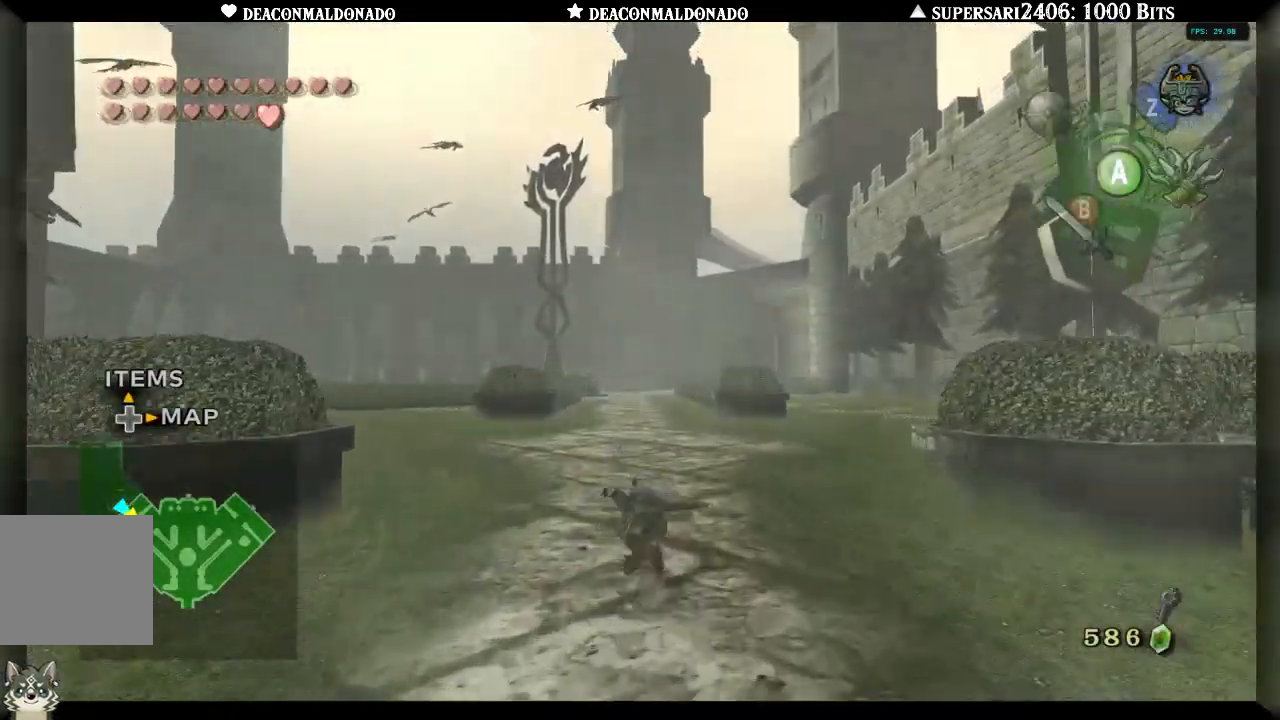
{"dt_ms": 500, "buttons": [], "left_stick": "up", "right_stick": "center", "events": [[17, "A", "up"], [83, "A", "down"], [167, "A", "up"], [250, "A", "down"], [333, "A", "up"], [383, "A", "down"], [467, "A", "up"]]}
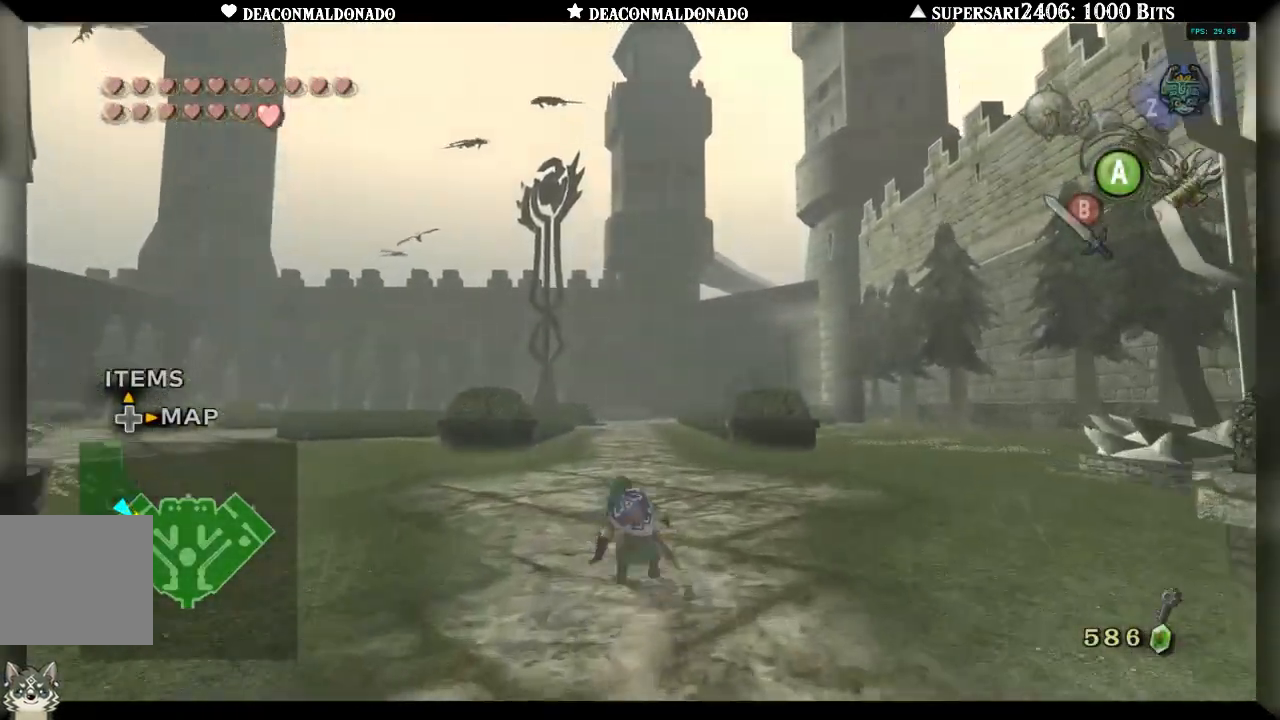
{"dt_ms": 500, "buttons": ["A"], "left_stick": "up", "right_stick": "center", "events": [[33, "A", "down"], [117, "A", "up"], [183, "A", "down"], [267, "A", "up"], [333, "A", "down"], [417, "A", "up"], [483, "A", "down"]]}
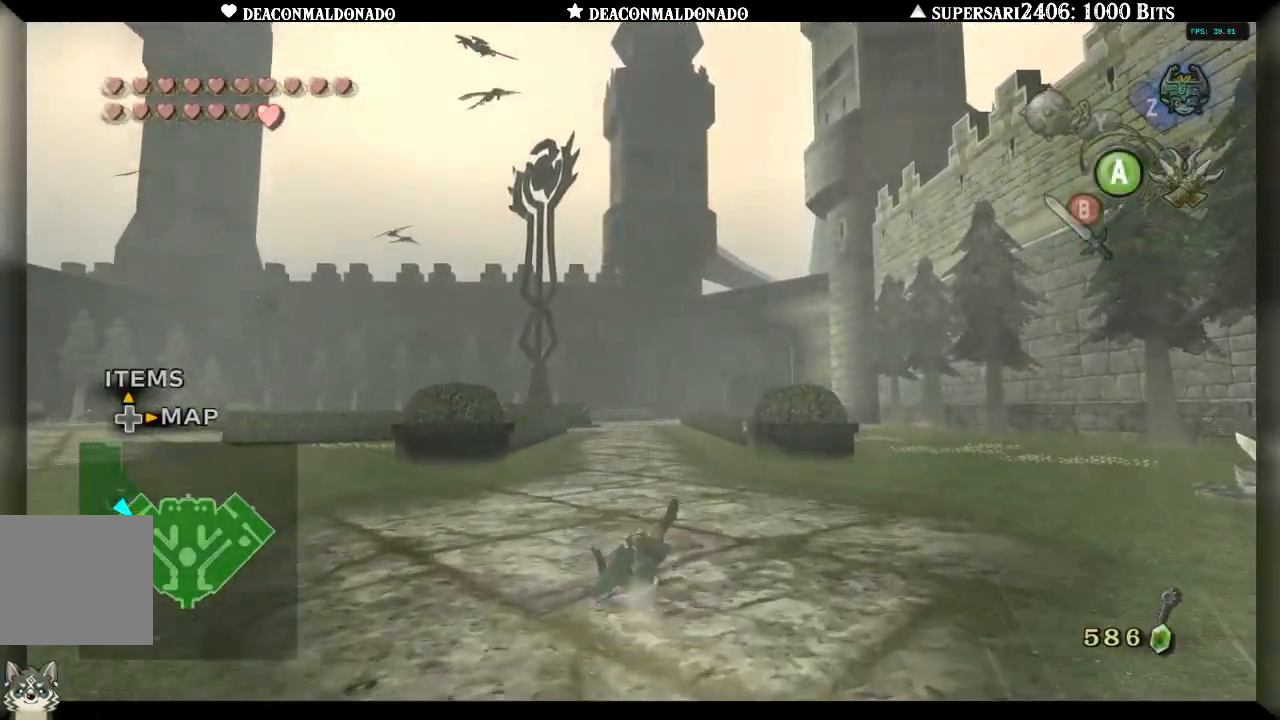
{"dt_ms": 500, "buttons": ["A"], "left_stick": "up", "right_stick": "center", "events": [[83, "A", "up"], [167, "A", "down"], [233, "A", "up"], [300, "A", "down"], [400, "A", "up"], [467, "A", "down"]]}
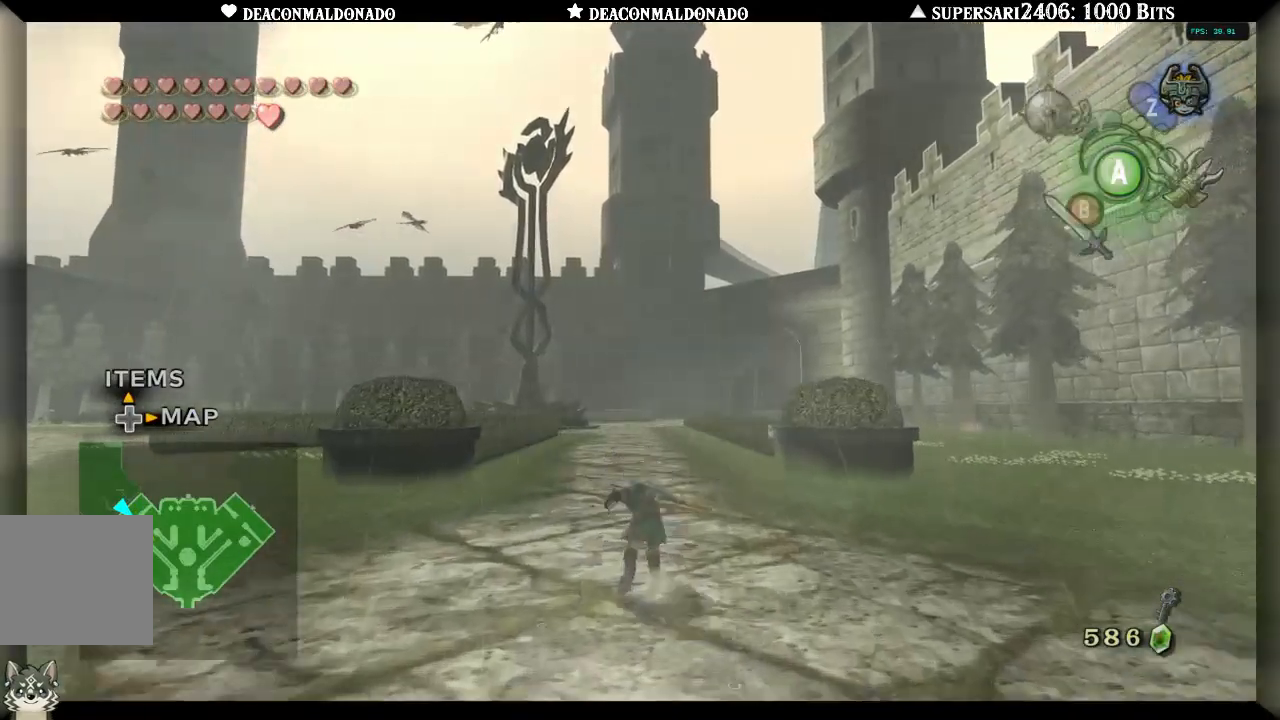
{"dt_ms": 500, "buttons": ["A"], "left_stick": "up", "right_stick": "center", "events": [[50, "A", "up"], [117, "A", "down"], [217, "A", "up"], [450, "A", "down"]]}
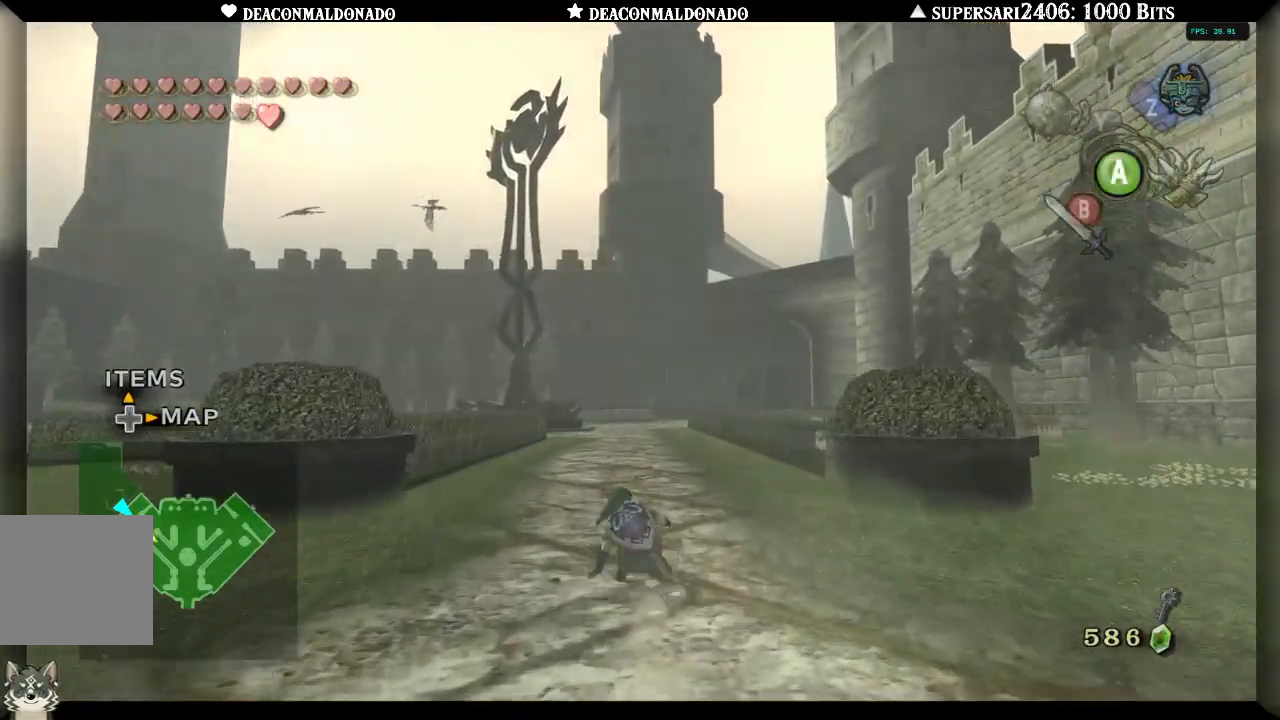
{"dt_ms": 500, "buttons": [], "left_stick": "up", "right_stick": "center", "events": [[50, "A", "up"], [167, "A", "down"], [233, "A", "up"], [417, "A", "down"], [500, "A", "up"]]}
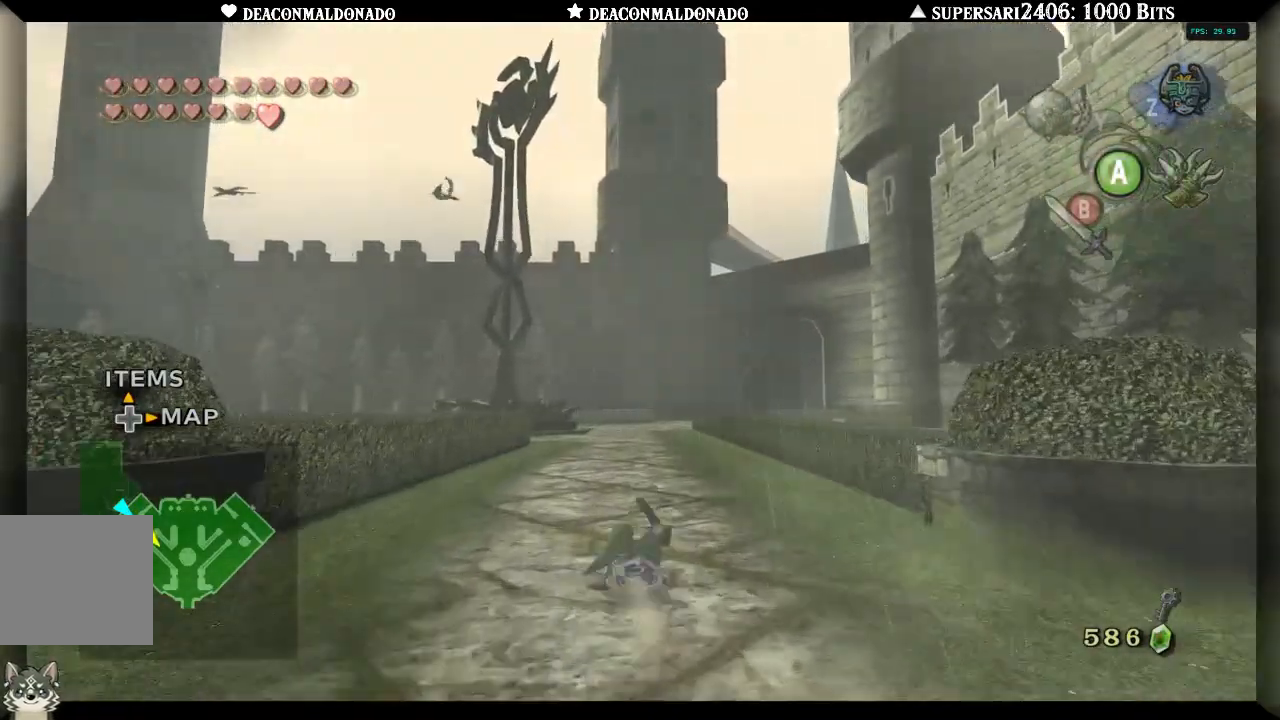
{"dt_ms": 500, "buttons": [], "left_stick": "center", "right_stick": "center", "events": [[100, "A", "down"], [183, "A", "up"], [217, "left_stick", "center"]]}
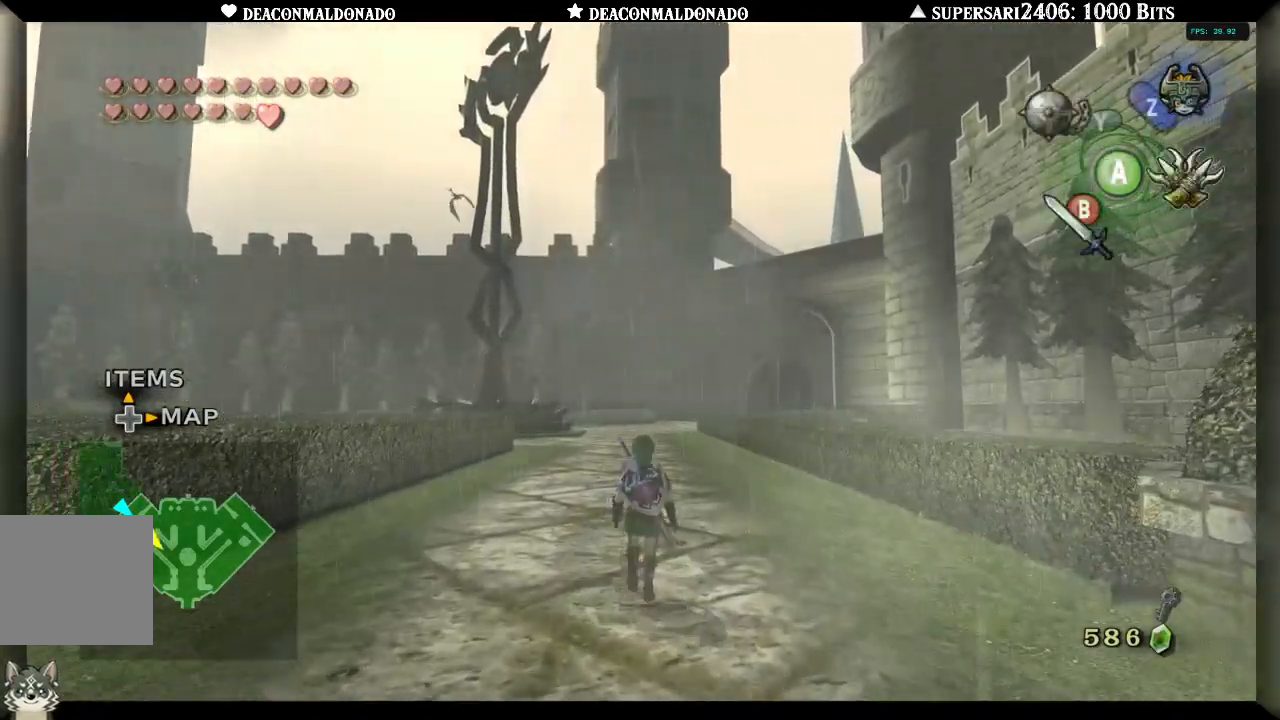
{"dt_ms": 500, "buttons": [], "left_stick": "right", "right_stick": "center", "events": [[500, "left_stick", "right"]]}
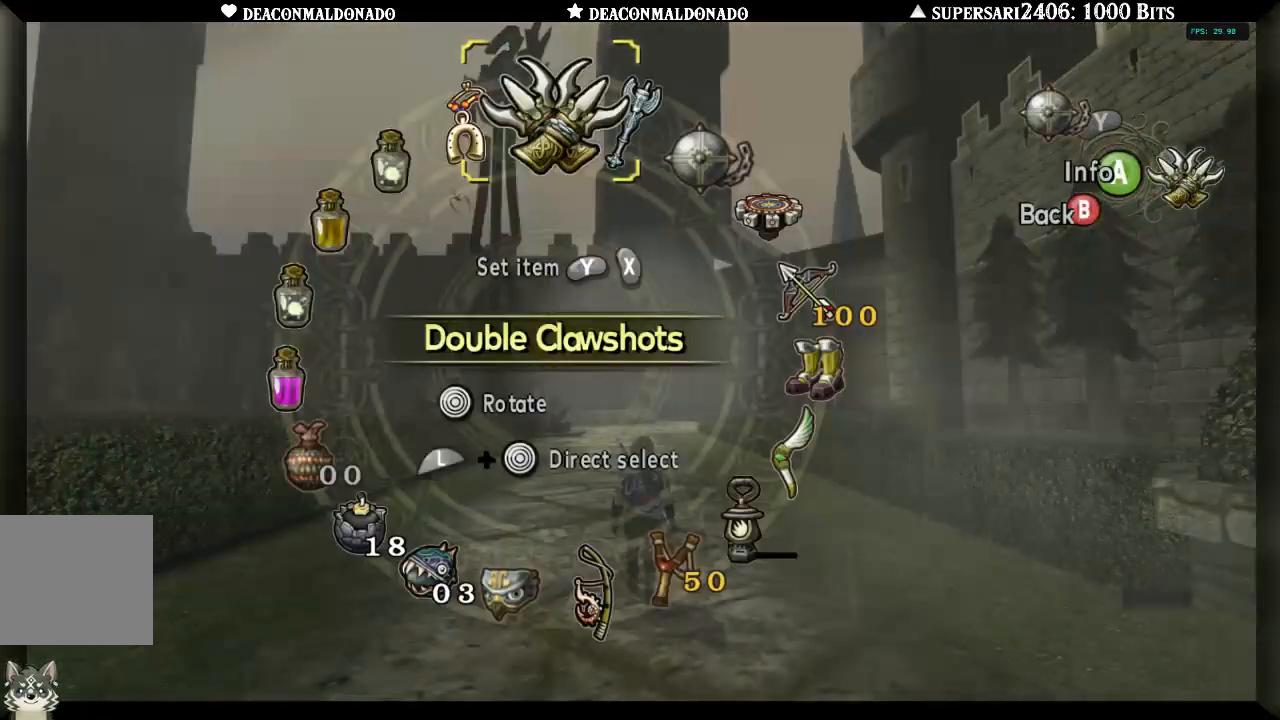
{"dt_ms": 500, "buttons": [], "left_stick": "down-right", "right_stick": "center", "events": [[100, "left_stick", "center"], [183, "left_stick", "right"], [283, "left_stick", "center"], [333, "left_stick", "down-right"]]}
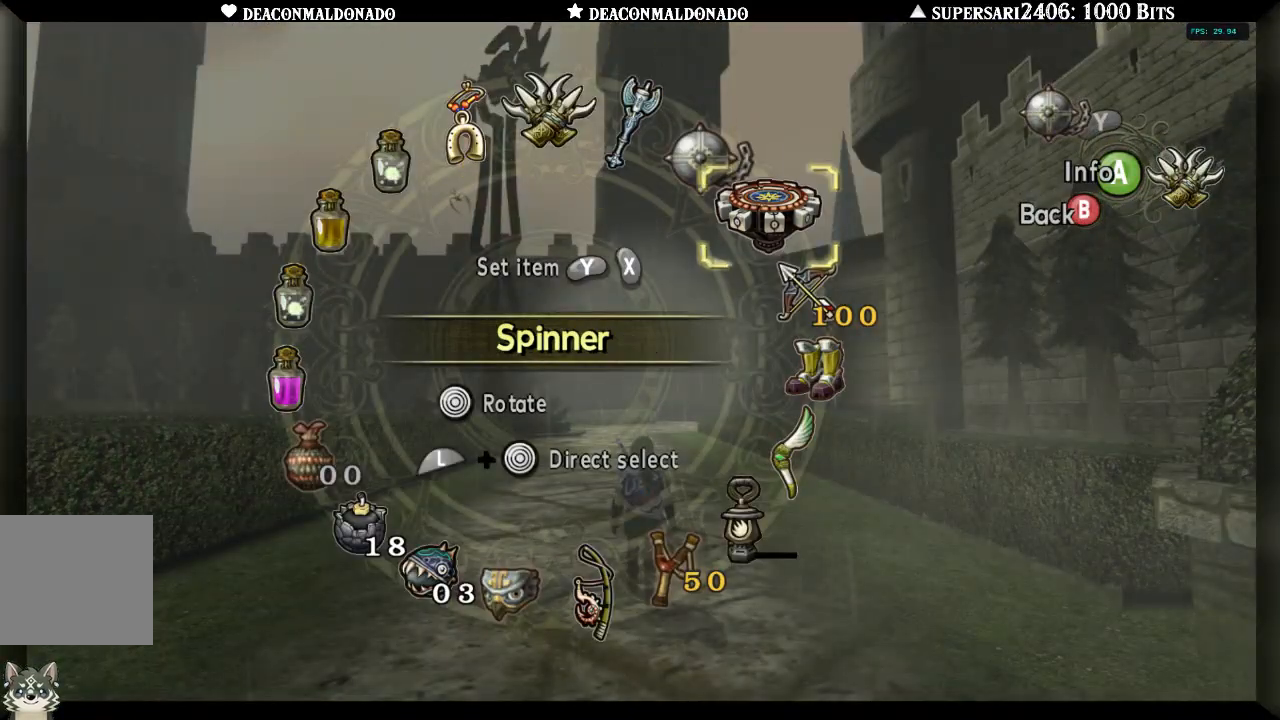
{"dt_ms": 500, "buttons": [], "left_stick": "center", "right_stick": "center", "events": [[17, "left_stick", "center"], [233, "left_stick", "down-right"], [333, "left_stick", "center"]]}
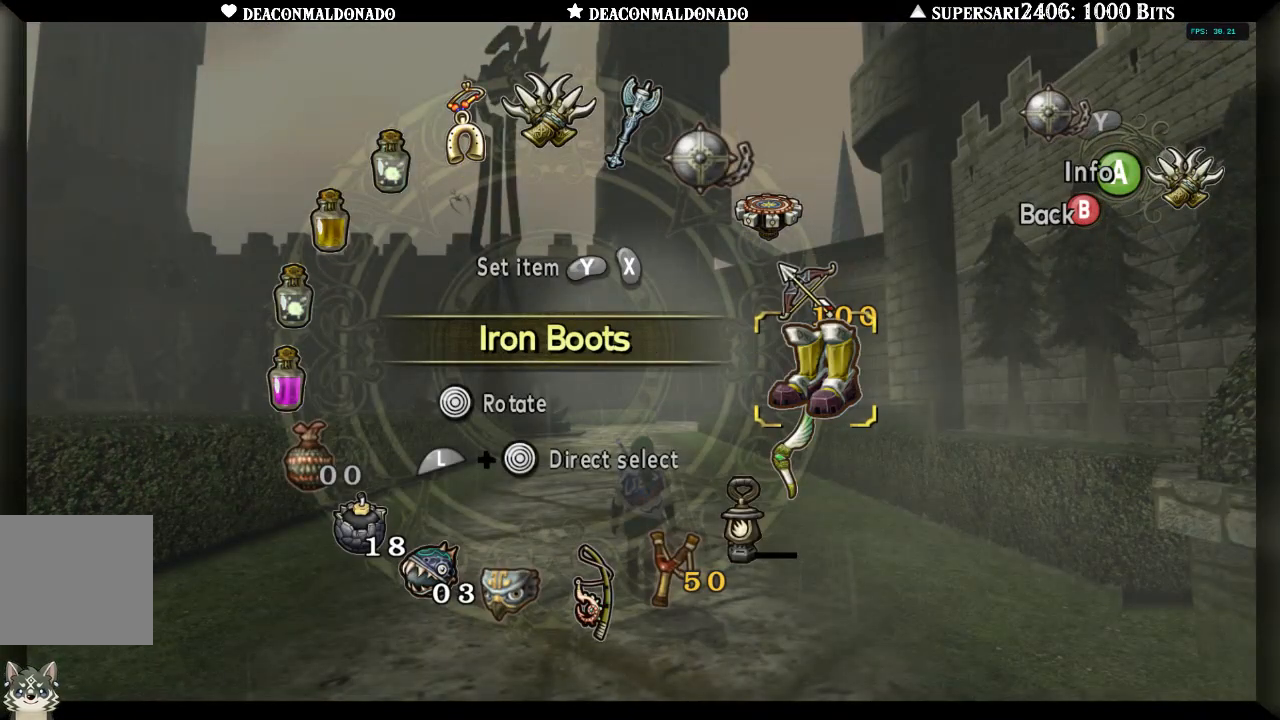
{"dt_ms": 500, "buttons": [], "left_stick": "center", "right_stick": "center", "events": [[17, "left_stick", "up"], [133, "Y", "down"], [133, "left_stick", "center"], [217, "Y", "up"]]}
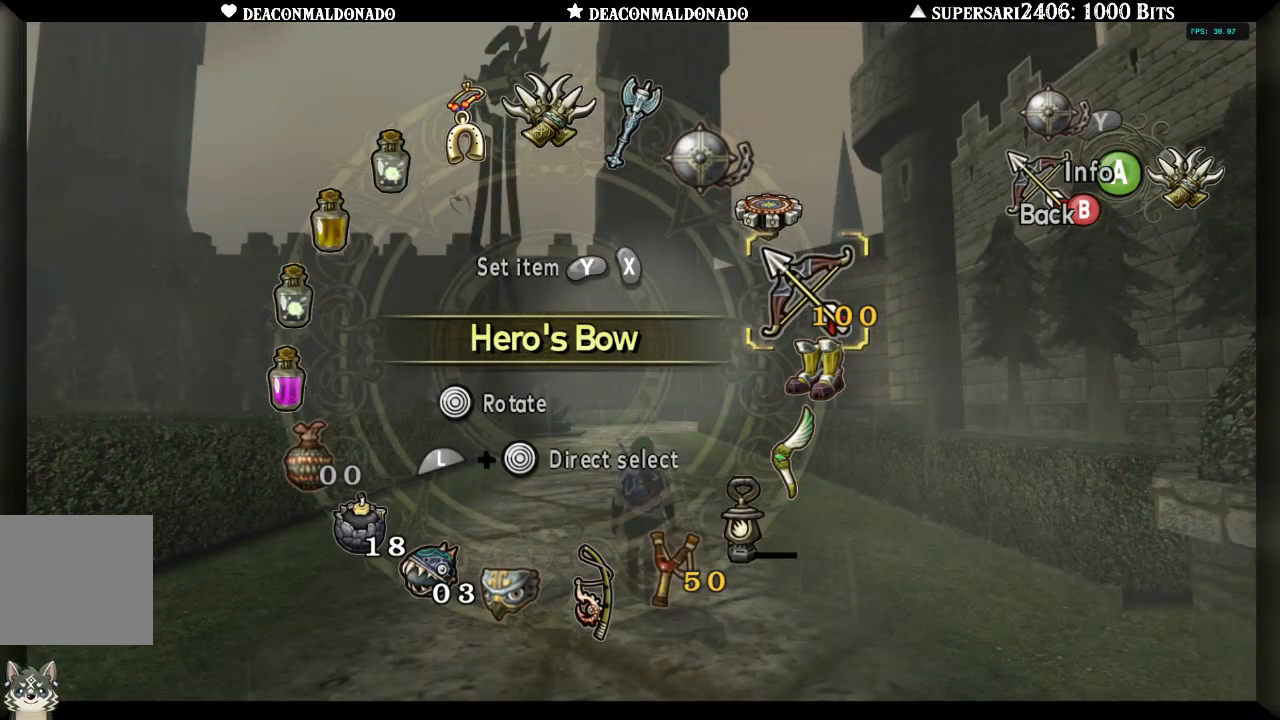
{"dt_ms": 500, "buttons": ["A"], "left_stick": "up", "right_stick": "center", "events": [[50, "B", "down"], [50, "left_stick", "up"], [150, "B", "up"], [367, "A", "down"], [417, "A", "up"], [500, "A", "down"]]}
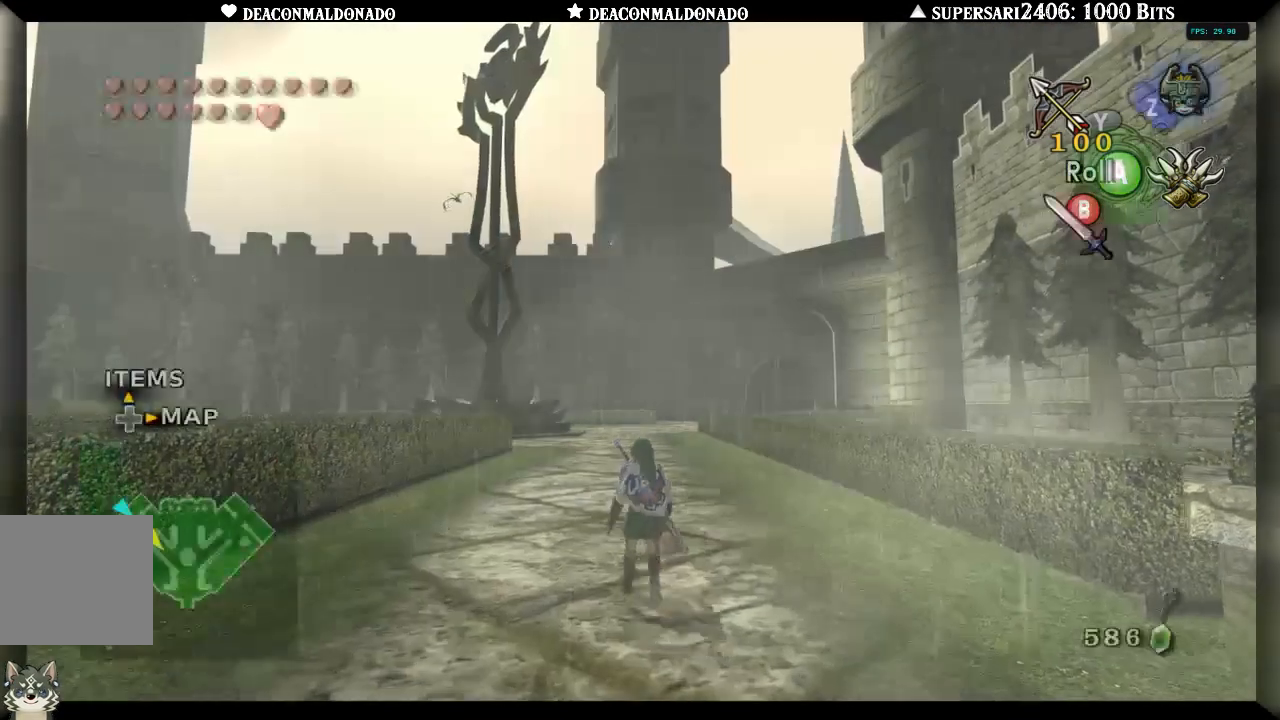
{"dt_ms": 500, "buttons": ["A"], "left_stick": "up", "right_stick": "center", "events": [[100, "A", "up"], [150, "A", "down"], [250, "A", "up"], [317, "A", "down"], [400, "A", "up"], [467, "A", "down"]]}
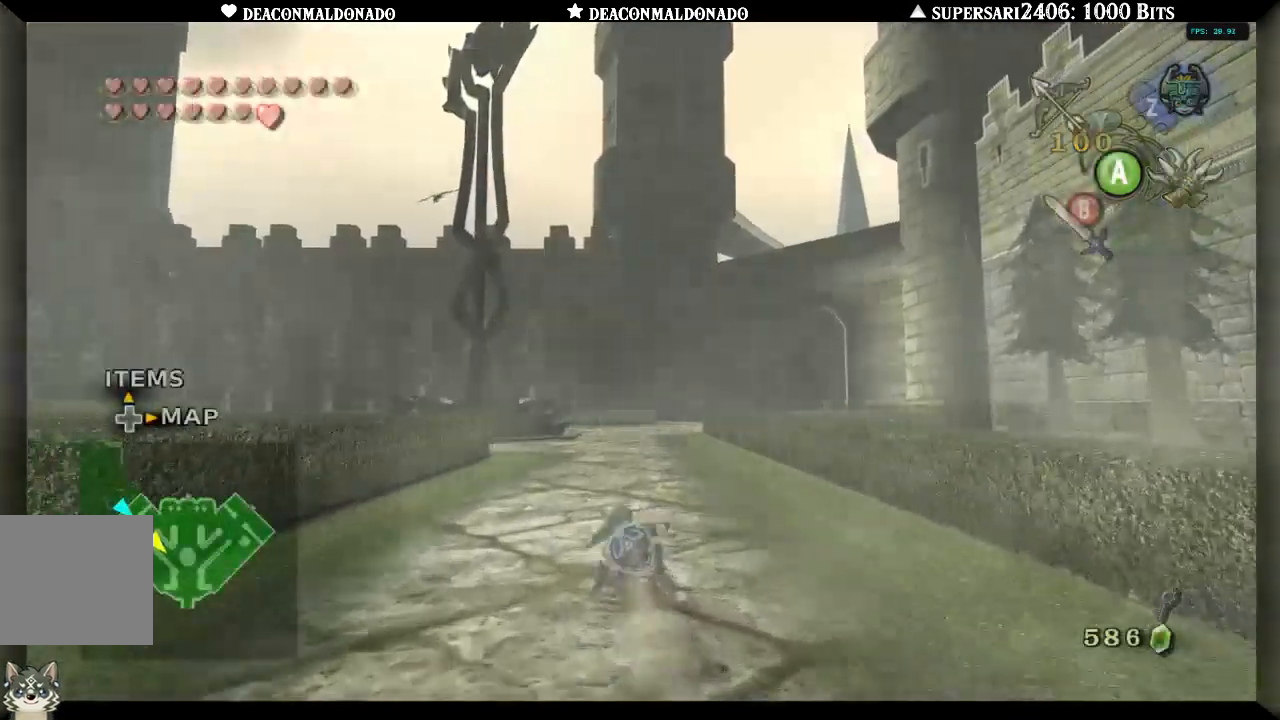
{"dt_ms": 500, "buttons": ["A"], "left_stick": "up", "right_stick": "center", "events": [[67, "A", "up"], [133, "A", "down"], [217, "A", "up"], [283, "A", "down"], [383, "A", "up"], [450, "A", "down"]]}
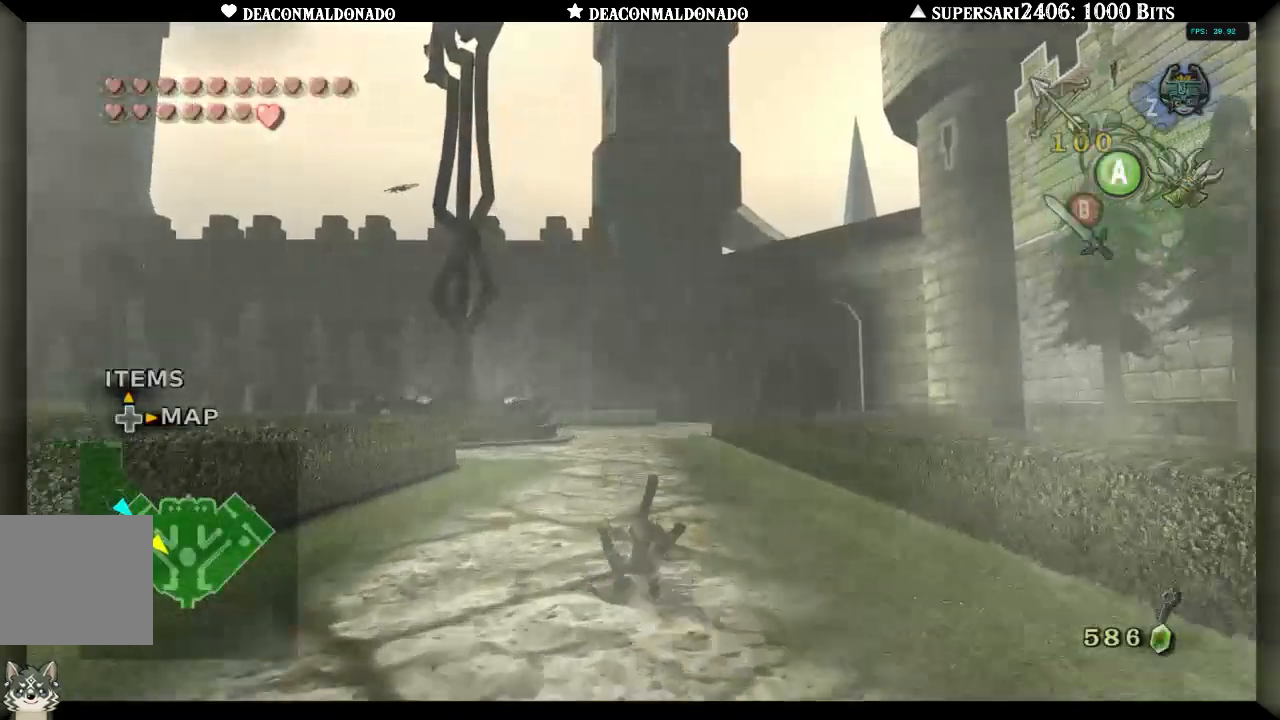
{"dt_ms": 500, "buttons": [], "left_stick": "up", "right_stick": "center", "events": [[50, "A", "up"], [133, "A", "down"], [217, "A", "up"], [283, "A", "down"], [367, "A", "up"], [433, "A", "down"], [500, "A", "up"]]}
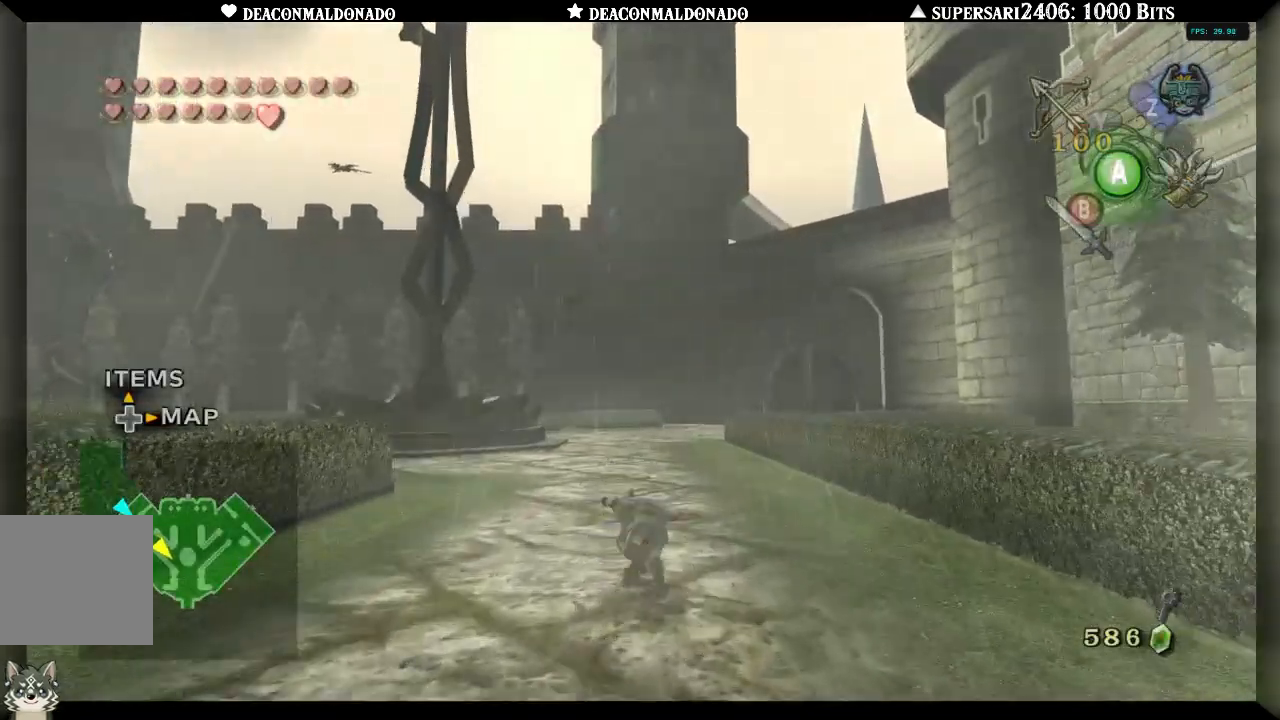
{"dt_ms": 500, "buttons": ["A"], "left_stick": "up", "right_stick": "left", "events": [[167, "right_stick", "left"], [250, "A", "down"], [333, "A", "up"], [450, "A", "down"]]}
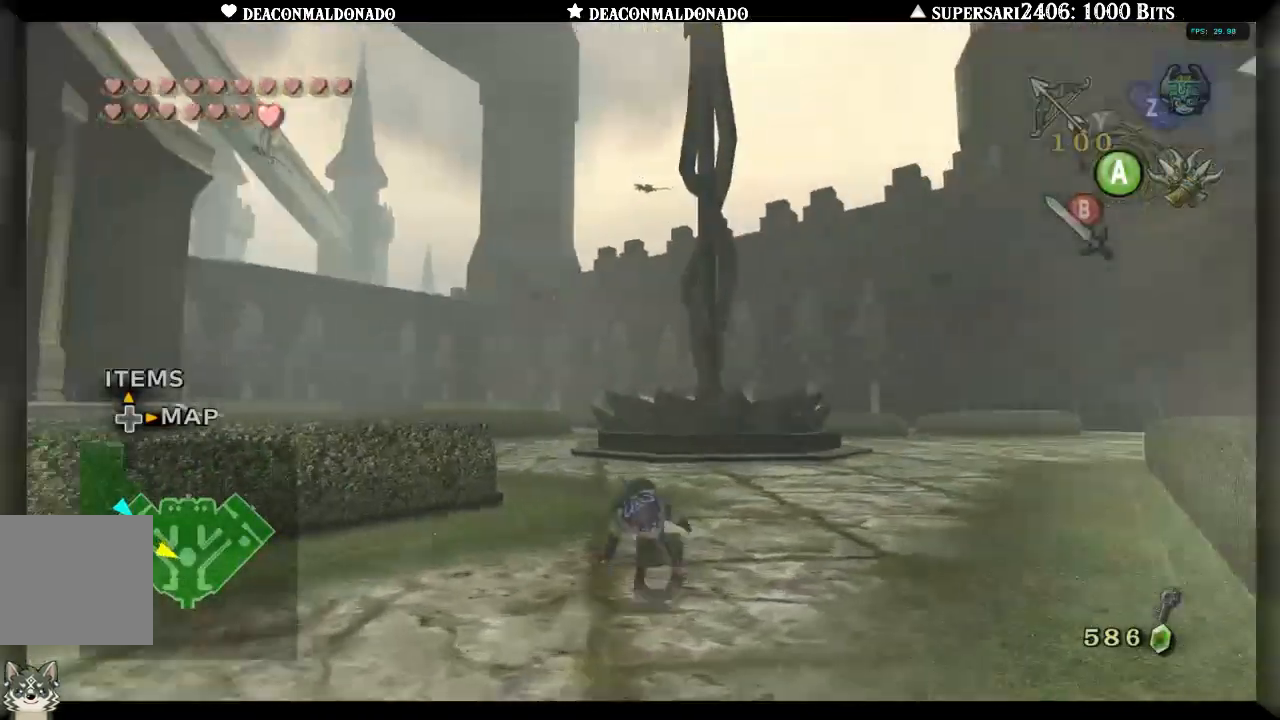
{"dt_ms": 500, "buttons": ["A"], "left_stick": "up", "right_stick": "left", "events": [[150, "A", "up"], [300, "A", "down"], [383, "A", "up"], [483, "A", "down"]]}
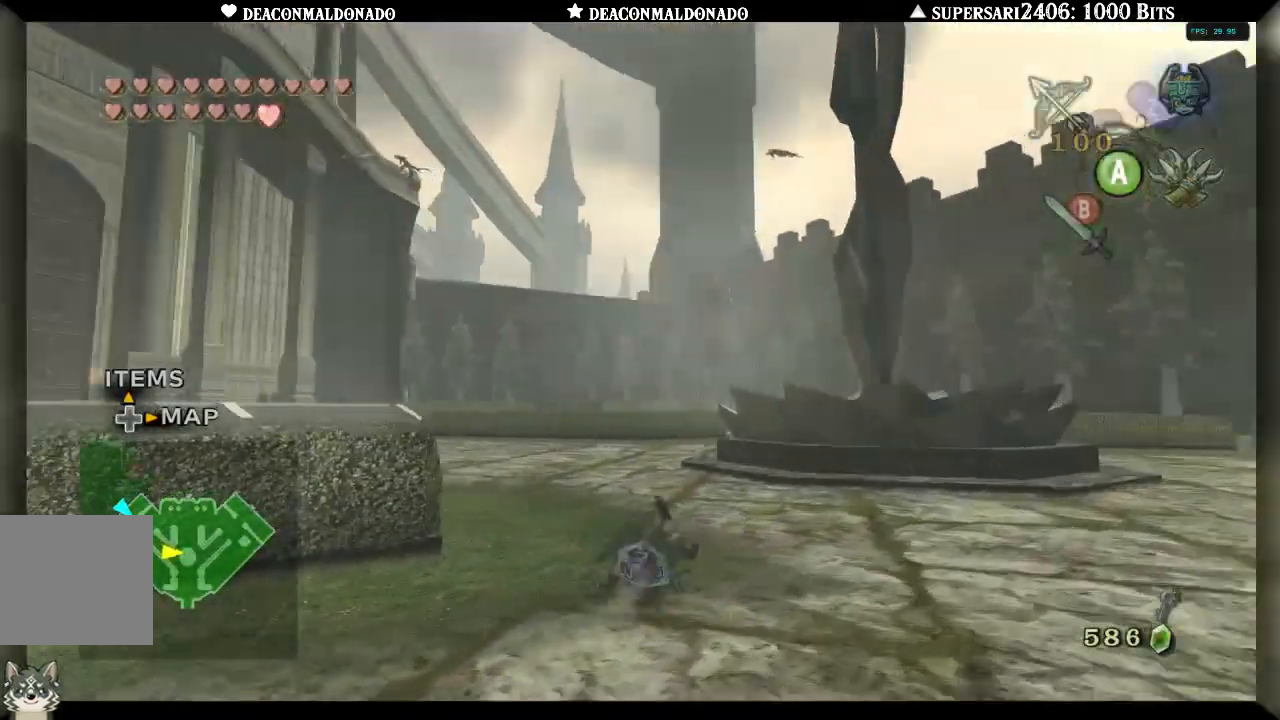
{"dt_ms": 500, "buttons": [], "left_stick": "up", "right_stick": "center", "events": [[67, "A", "up"], [133, "right_stick", "center"], [150, "A", "down"], [233, "A", "up"], [333, "A", "down"], [417, "A", "up"]]}
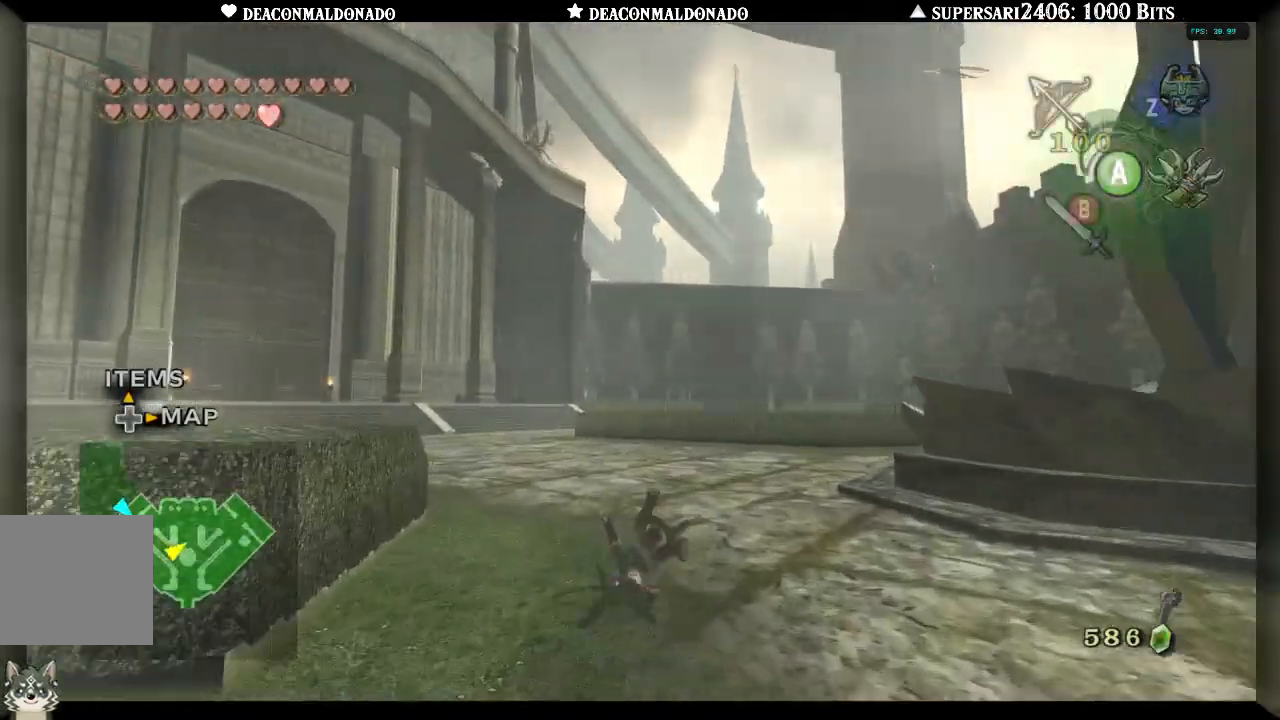
{"dt_ms": 500, "buttons": ["A"], "left_stick": "up", "right_stick": "center", "events": [[50, "A", "down"], [50, "right_stick", "right"], [133, "A", "up"], [250, "A", "down"], [300, "right_stick", "center"], [317, "A", "up"], [383, "A", "down"]]}
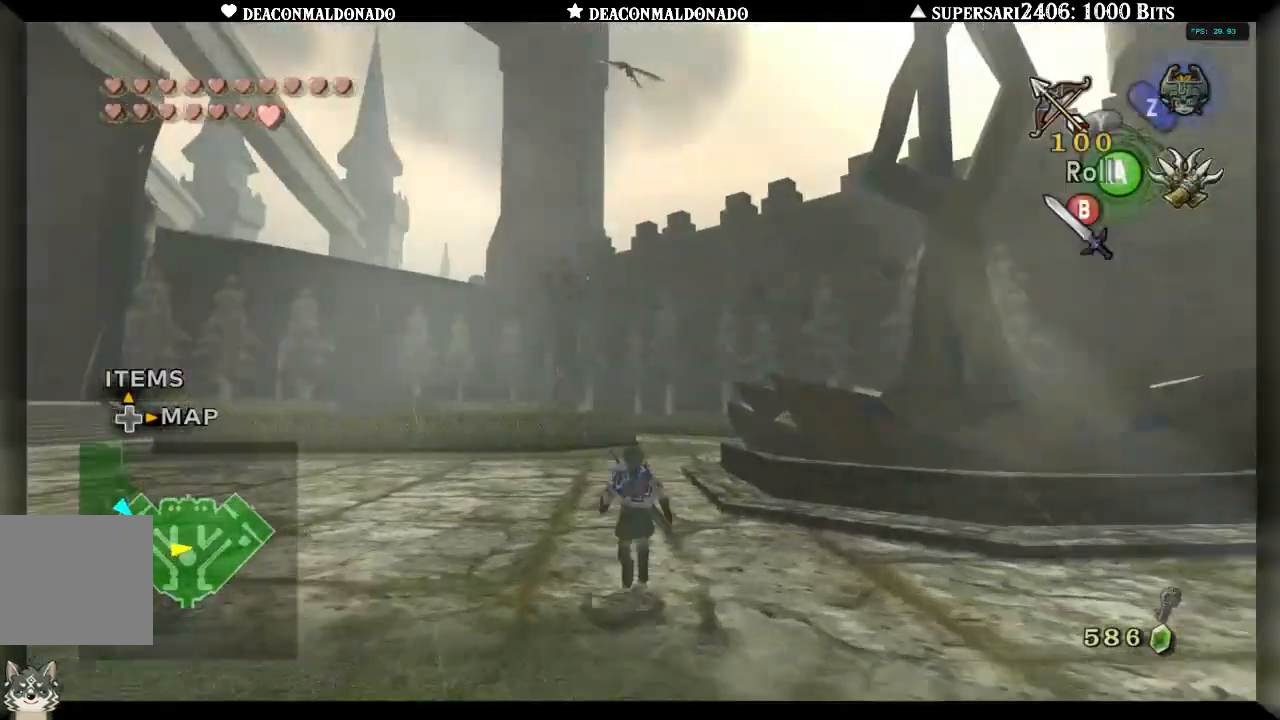
{"dt_ms": 500, "buttons": ["A"], "left_stick": "up", "right_stick": "center", "events": [[17, "A", "up"], [117, "A", "down"], [200, "A", "up"], [300, "A", "down"], [367, "A", "up"], [467, "A", "down"]]}
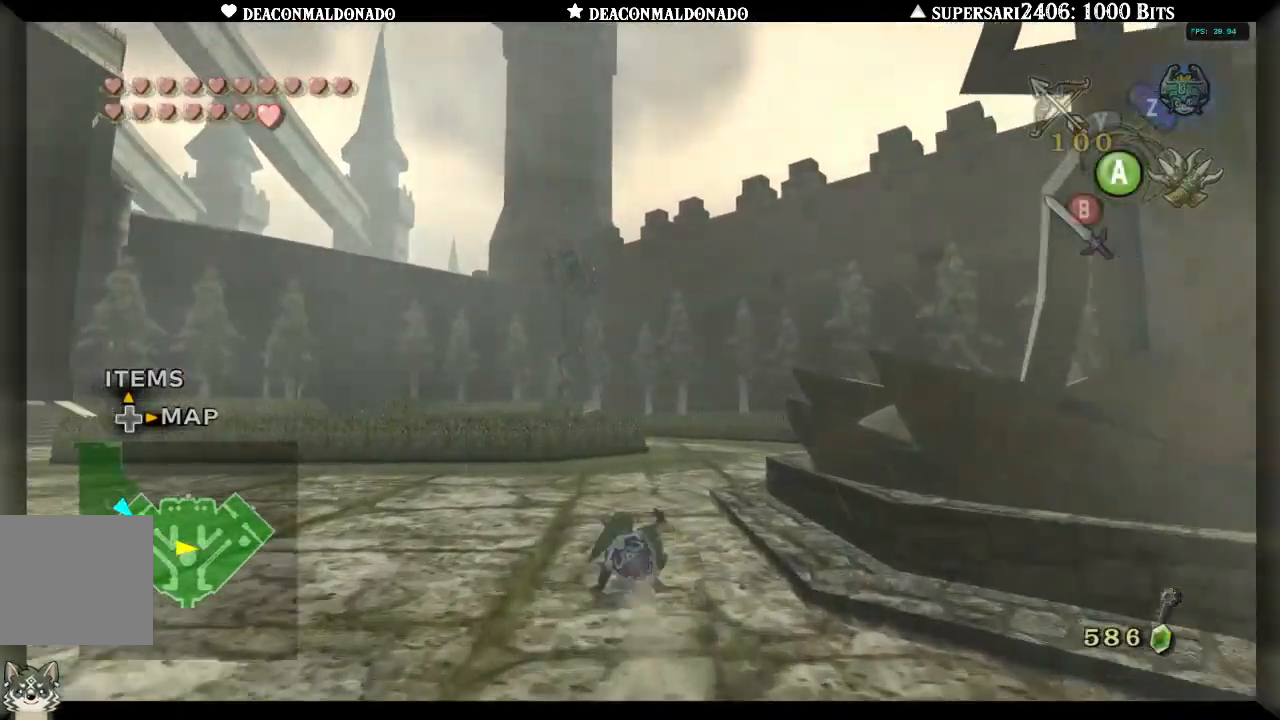
{"dt_ms": 500, "buttons": [], "left_stick": "up", "right_stick": "left", "events": [[50, "A", "up"], [133, "A", "down"], [217, "A", "up"], [267, "right_stick", "left"], [333, "A", "down"], [417, "A", "up"]]}
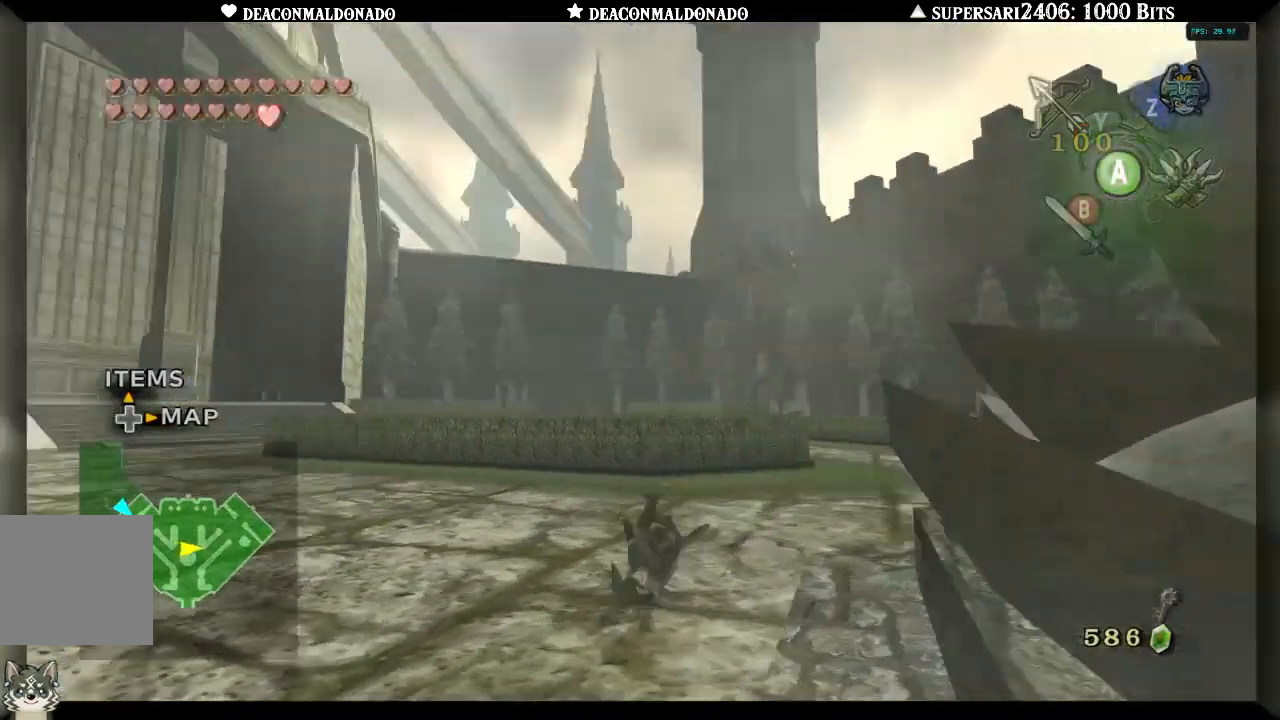
{"dt_ms": 500, "buttons": ["A"], "left_stick": "right", "right_stick": "left", "events": [[17, "A", "down"], [100, "A", "up"], [100, "left_stick", "up-right"], [233, "A", "down"], [333, "A", "up"], [333, "left_stick", "right"], [450, "A", "down"]]}
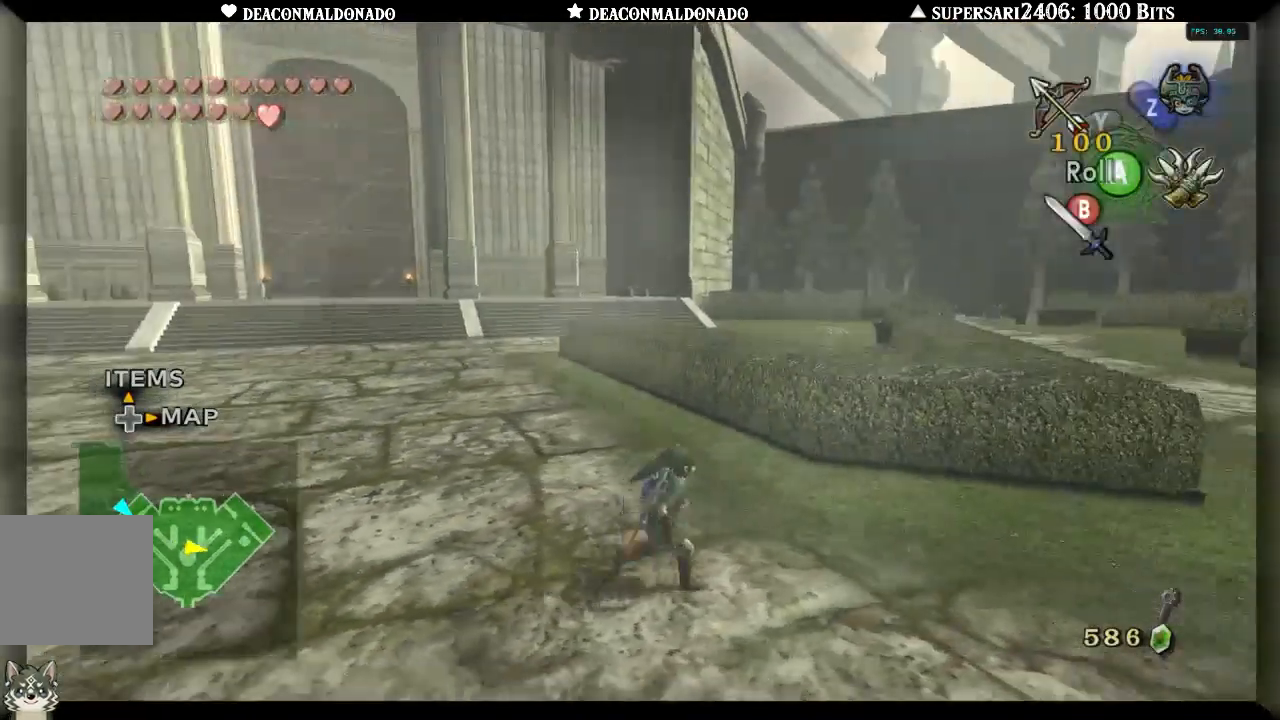
{"dt_ms": 500, "buttons": [], "left_stick": "right", "right_stick": "left", "events": [[50, "A", "up"], [117, "A", "down"], [117, "left_stick", "down-right"], [117, "right_stick", "center"], [217, "right_stick", "left"], [250, "A", "up"], [400, "A", "down"], [417, "left_stick", "right"], [433, "A", "up"]]}
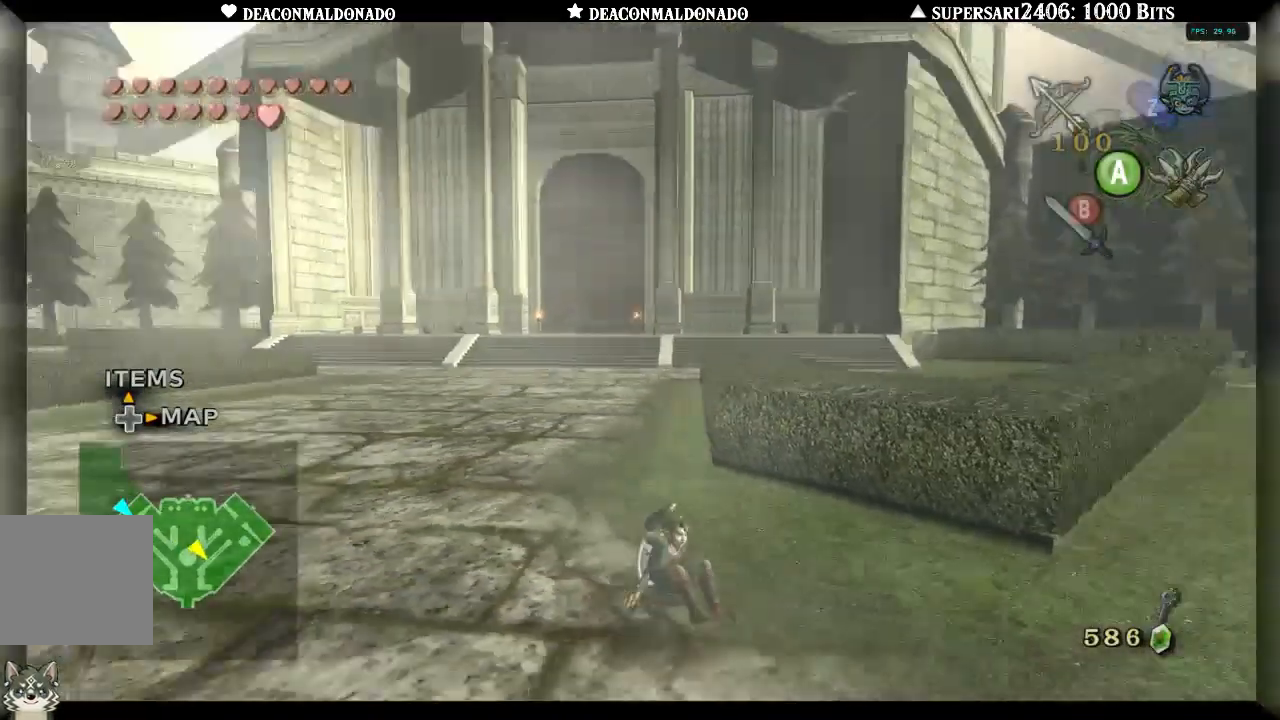
{"dt_ms": 500, "buttons": [], "left_stick": "up-right", "right_stick": "right", "events": [[33, "A", "down"], [100, "A", "up"], [150, "right_stick", "center"], [200, "A", "down"], [267, "A", "up"], [333, "A", "down"], [383, "left_stick", "up-right"], [400, "right_stick", "right"], [467, "A", "up"]]}
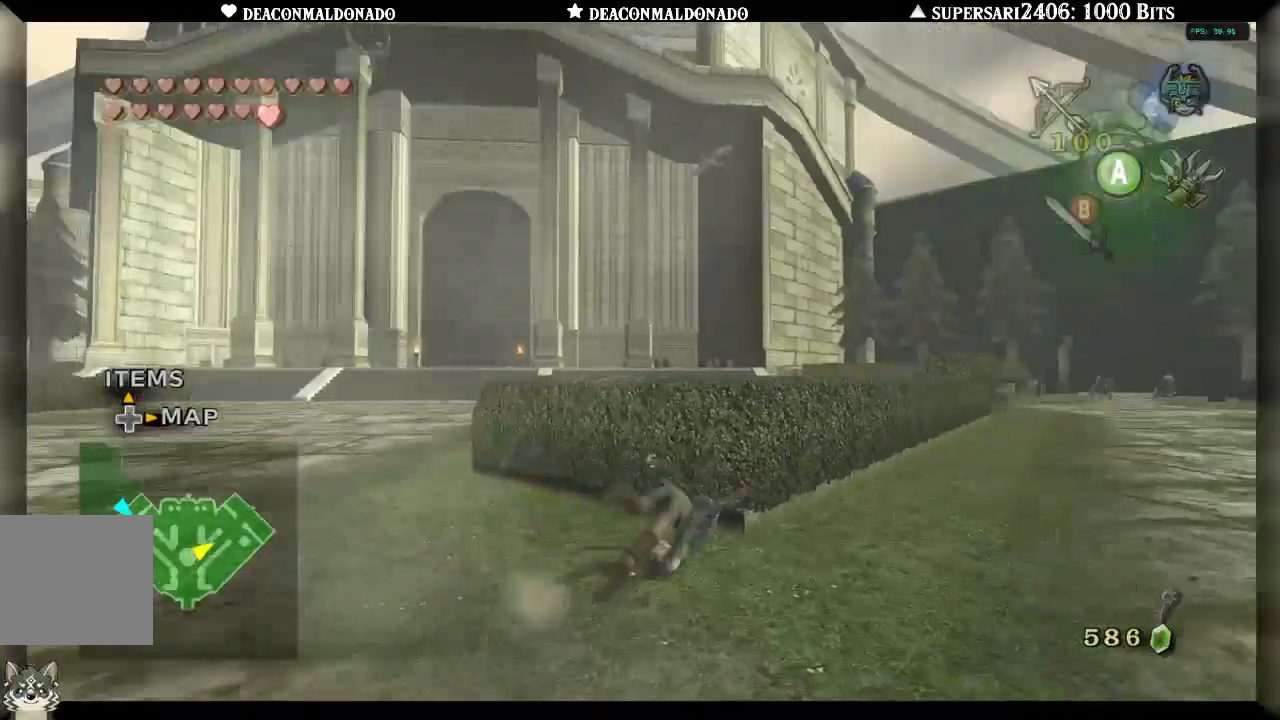
{"dt_ms": 500, "buttons": ["A", "DPAD_UP"], "left_stick": "up", "right_stick": "center", "events": [[50, "A", "down"], [150, "A", "up"], [150, "right_stick", "center"], [217, "left_stick", "up"], [233, "A", "down"], [283, "DPAD_UP", "down"], [333, "A", "up"], [417, "A", "down"]]}
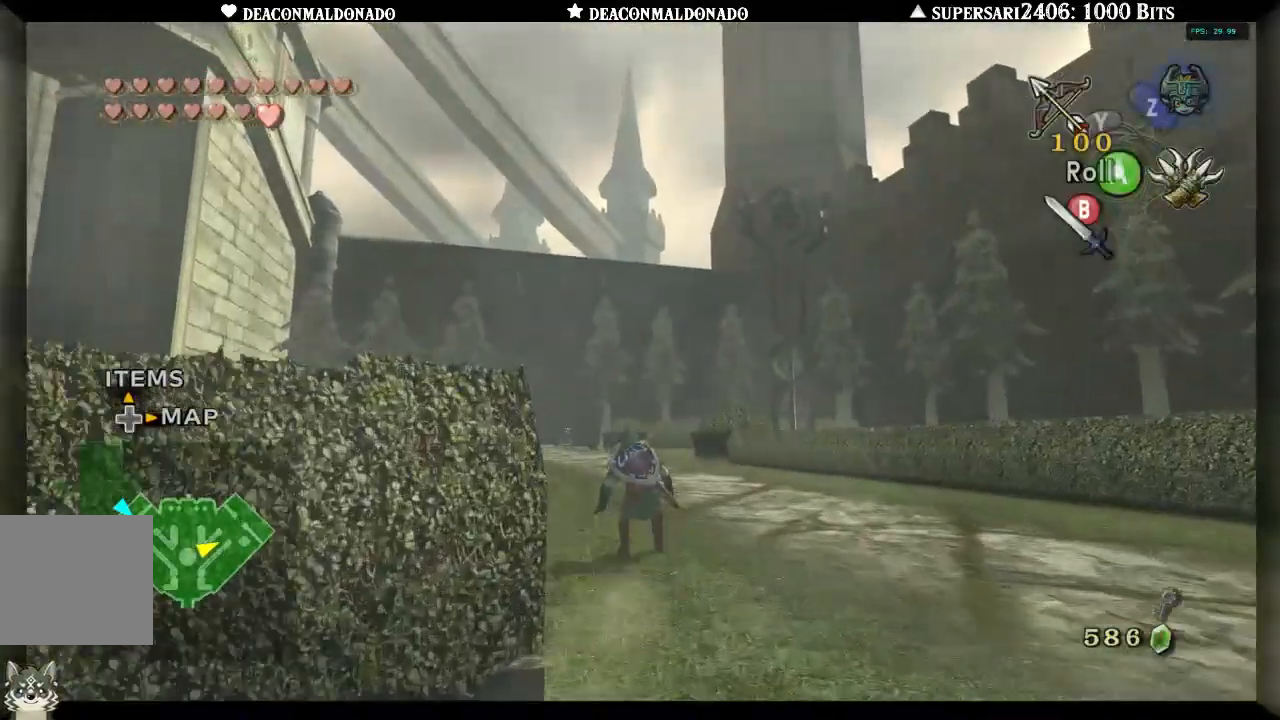
{"dt_ms": 1000, "buttons": ["DPAD_UP"], "left_stick": "up", "right_stick": "center"}